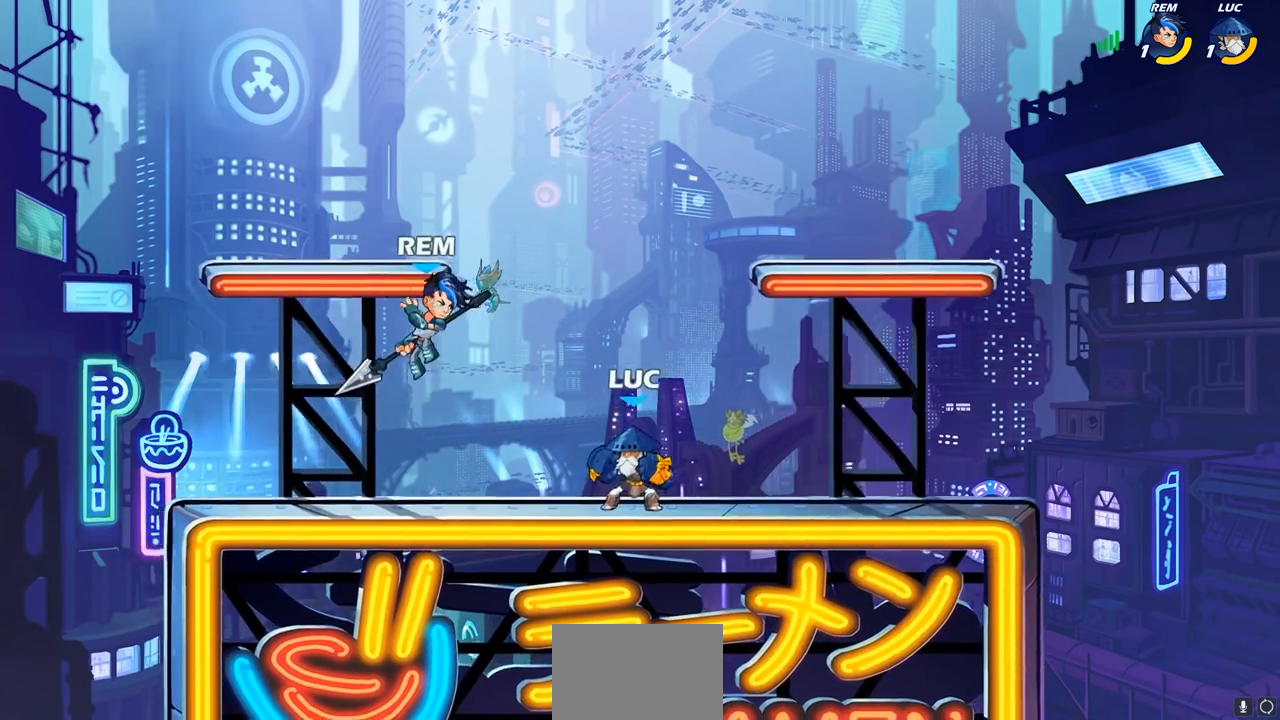
Gameplay with a controller (PlayStation layout); each line is a JSON object with the inputs held at the frame after it. "events" lists button and stick changes between this image and that frame as [ms after this image, input, new state], when the widget could be followed in between.
{"buttons": [], "left_stick": "center", "right_stick": "center", "events": [[133, "R2", "down"], [150, "left_stick", "right"], [433, "left_stick", "center"], [500, "R2", "up"]]}
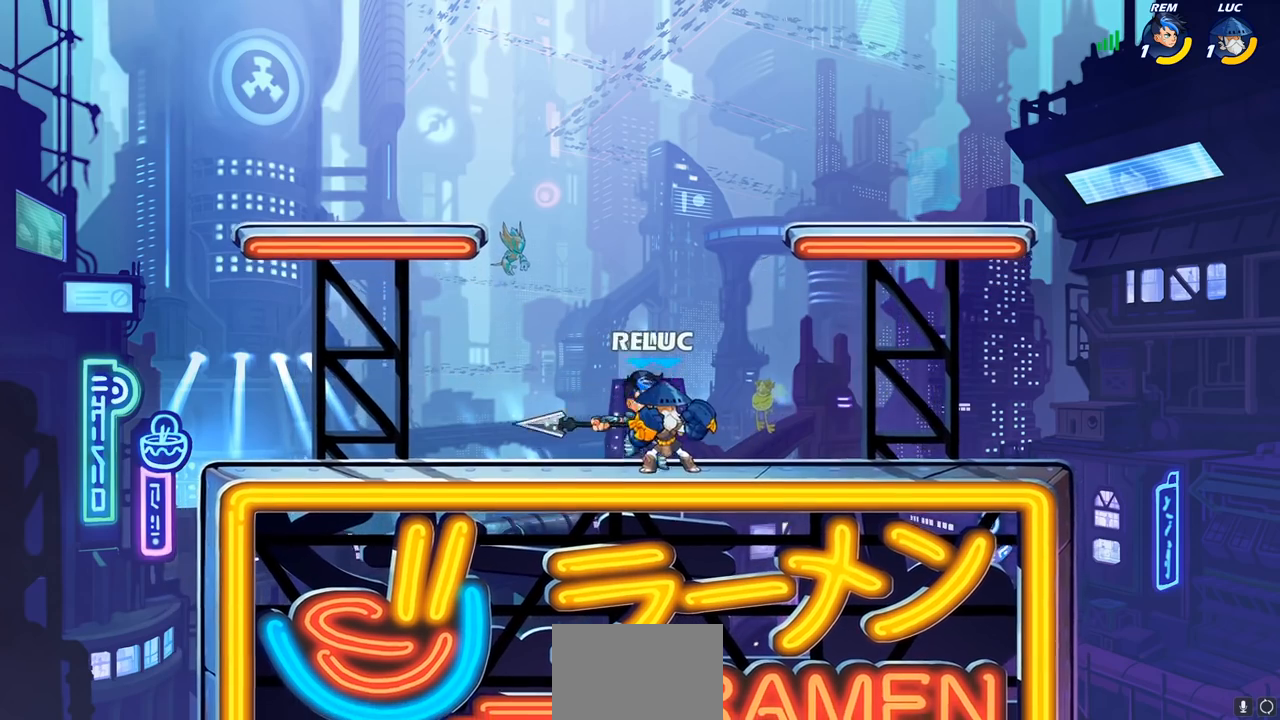
{"buttons": ["SQUARE"], "left_stick": "center", "right_stick": "center", "events": [[50, "SQUARE", "down"], [150, "SQUARE", "up"], [283, "SQUARE", "down"], [367, "SQUARE", "up"], [467, "SQUARE", "down"]]}
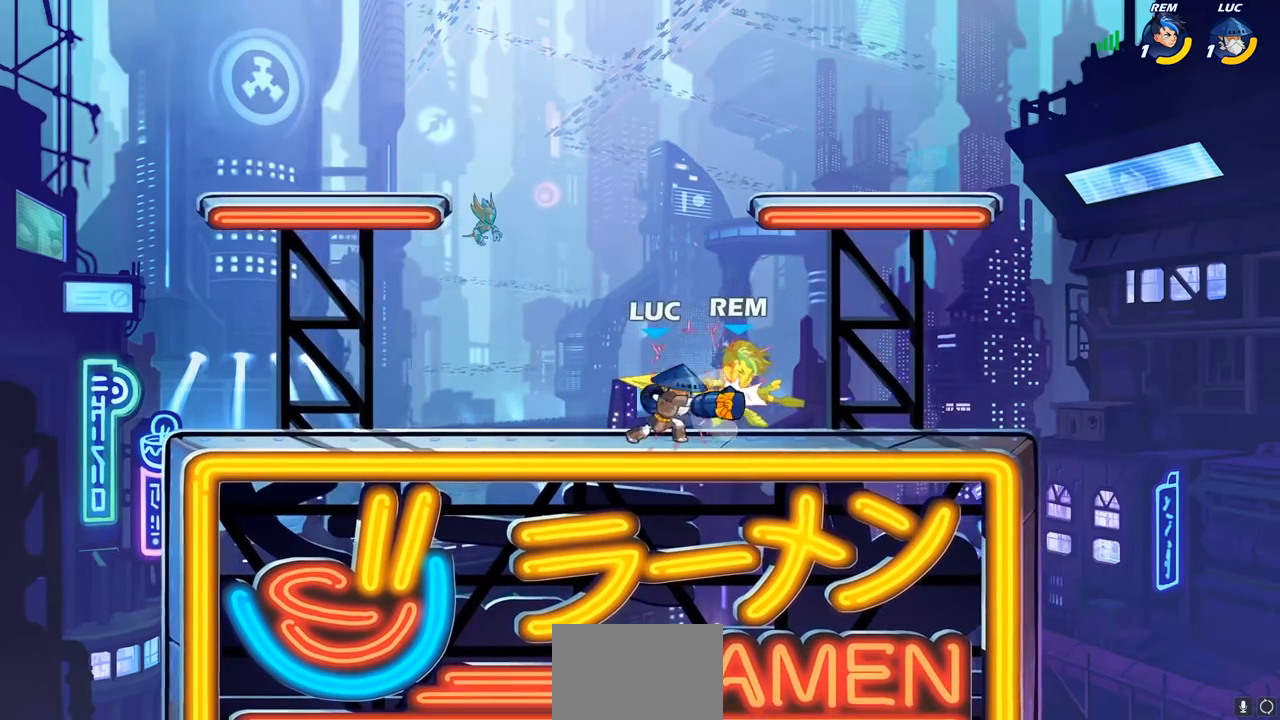
{"buttons": [], "left_stick": "right", "right_stick": "center", "events": [[50, "SQUARE", "up"], [150, "SQUARE", "down"], [283, "SQUARE", "up"], [433, "left_stick", "right"]]}
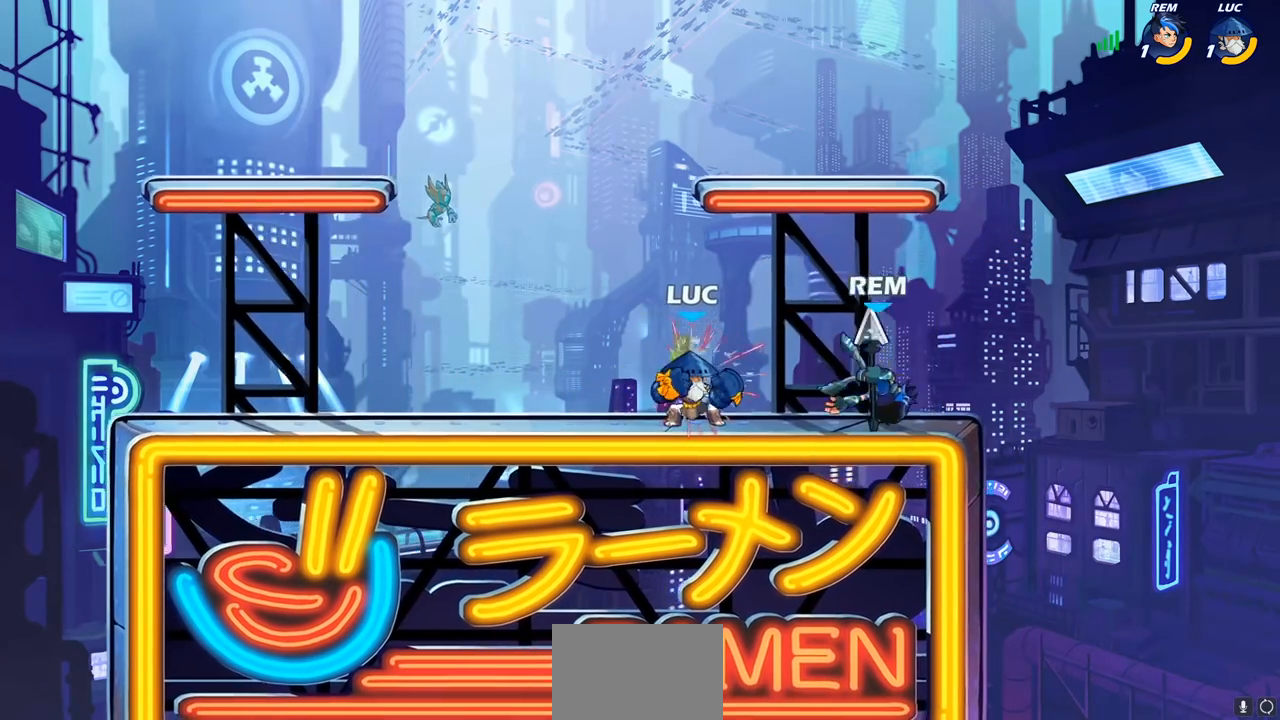
{"buttons": [], "left_stick": "center", "right_stick": "center", "events": [[33, "R2", "down"], [67, "SQUARE", "down"], [167, "SQUARE", "up"], [183, "R2", "up"], [200, "left_stick", "center"]]}
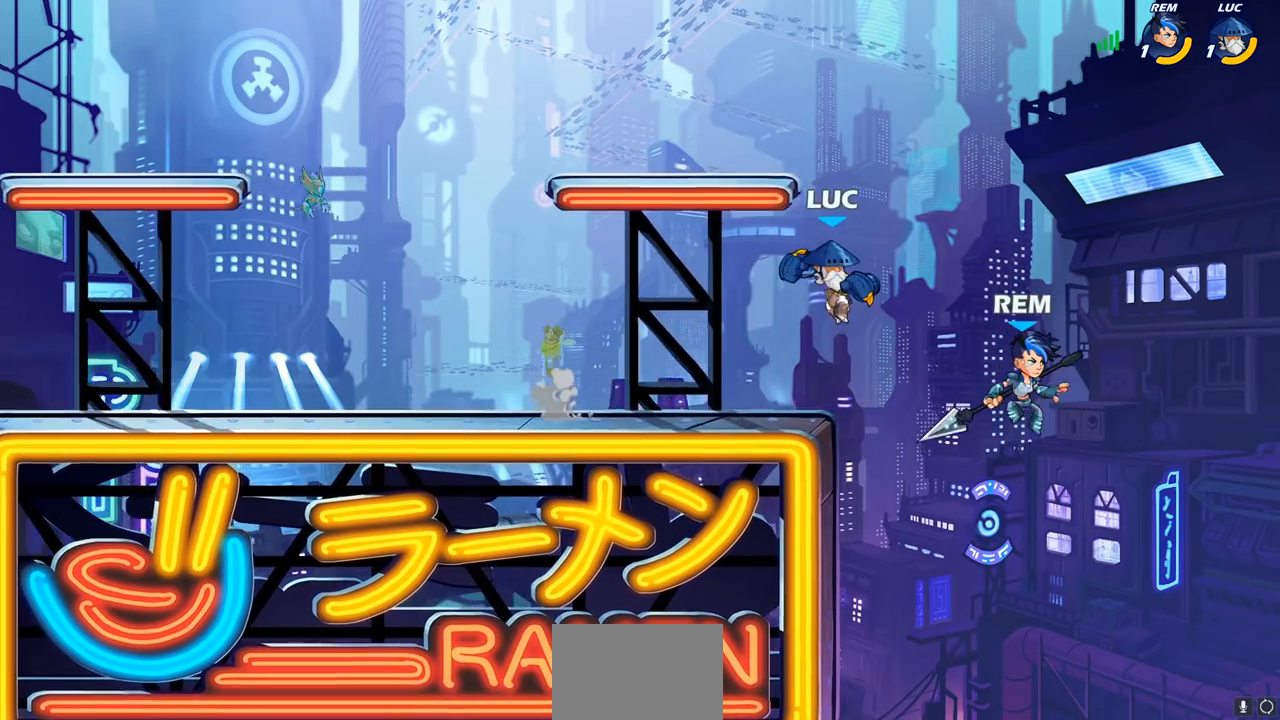
{"buttons": ["CIRCLE"], "left_stick": "down", "right_stick": "center", "events": [[183, "CROSS", "down"], [367, "CROSS", "up"], [417, "left_stick", "right"], [467, "left_stick", "down"], [483, "CIRCLE", "down"]]}
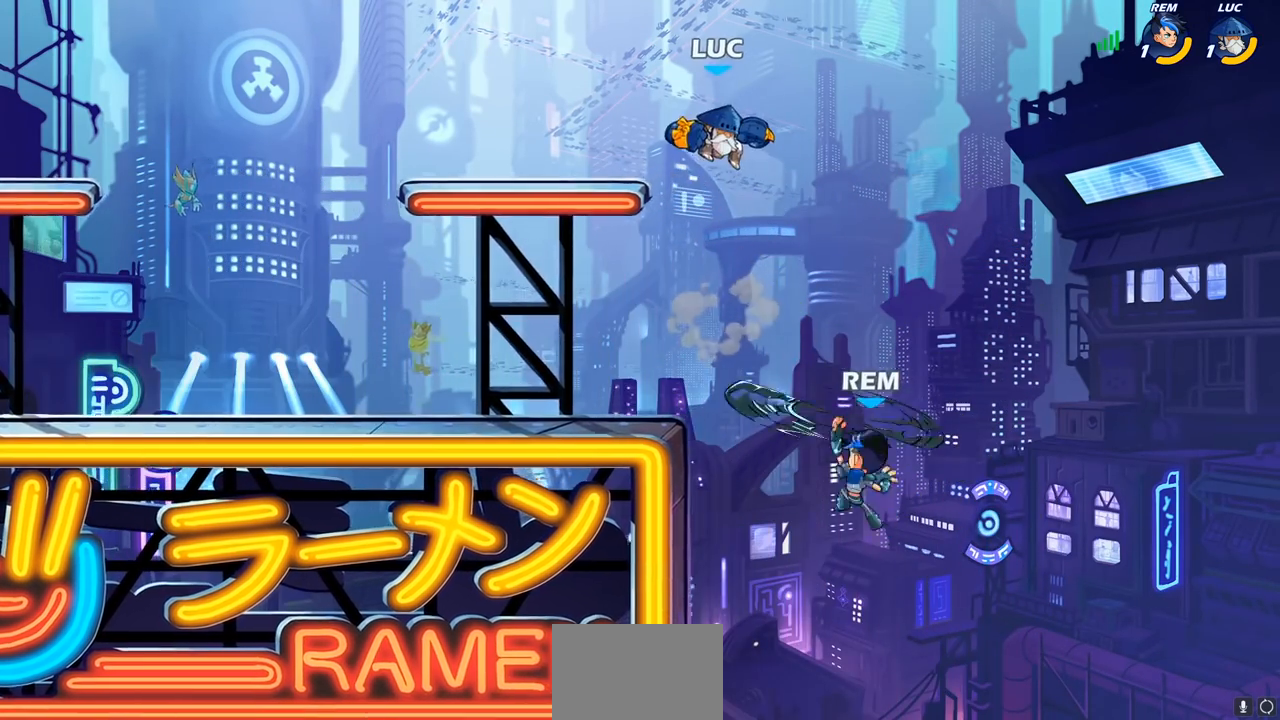
{"buttons": [], "left_stick": "center", "right_stick": "center", "events": [[267, "left_stick", "down-left"], [467, "CIRCLE", "up"], [500, "left_stick", "center"]]}
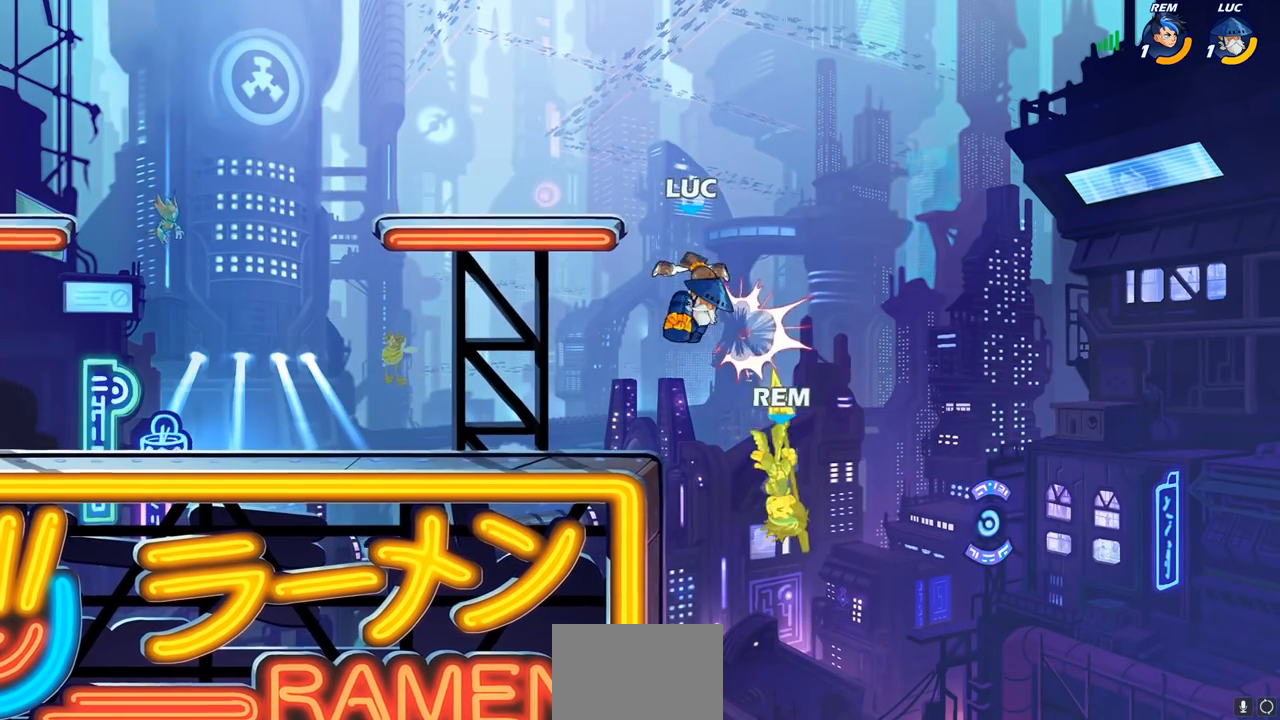
{"buttons": [], "left_stick": "center", "right_stick": "center", "events": [[183, "left_stick", "down"], [383, "left_stick", "right"], [483, "left_stick", "center"]]}
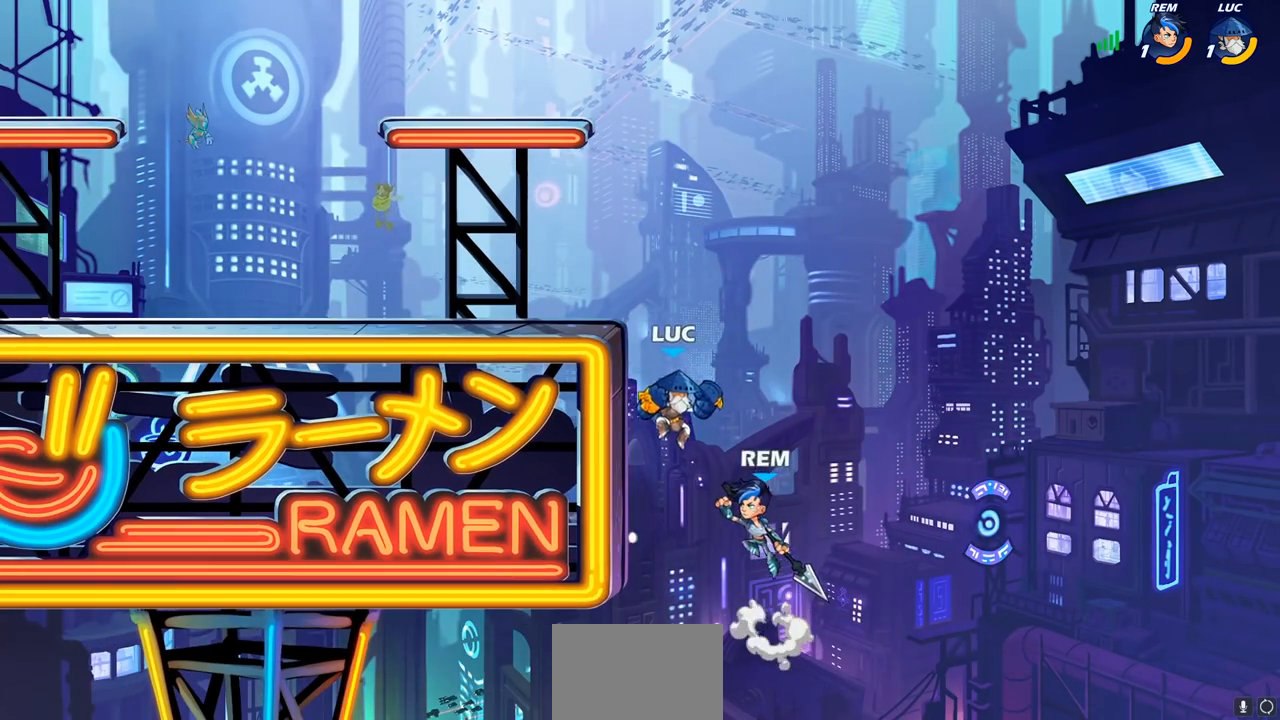
{"buttons": [], "left_stick": "center", "right_stick": "center", "events": [[17, "SQUARE", "down"], [100, "SQUARE", "up"], [150, "left_stick", "right"], [317, "left_stick", "center"]]}
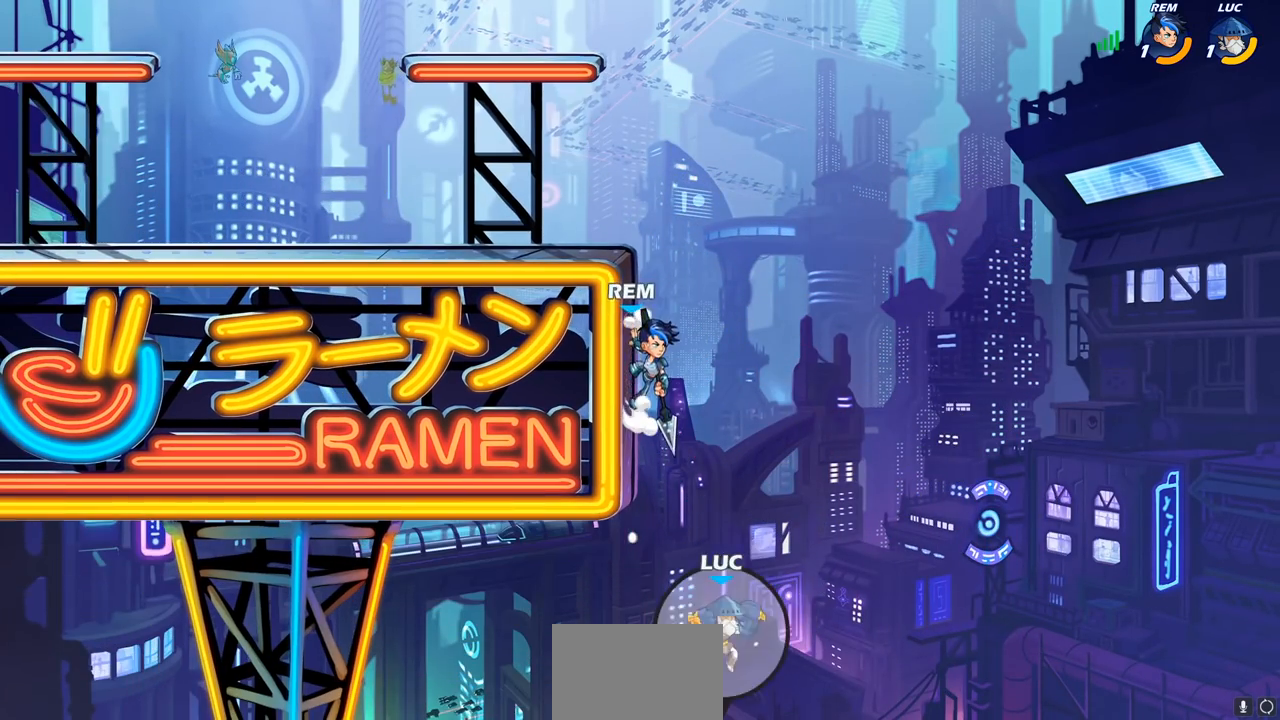
{"buttons": ["CIRCLE"], "left_stick": "up-right", "right_stick": "center", "events": [[50, "CROSS", "down"], [83, "left_stick", "right"], [250, "CROSS", "up"], [350, "left_stick", "up-right"], [417, "CIRCLE", "down"]]}
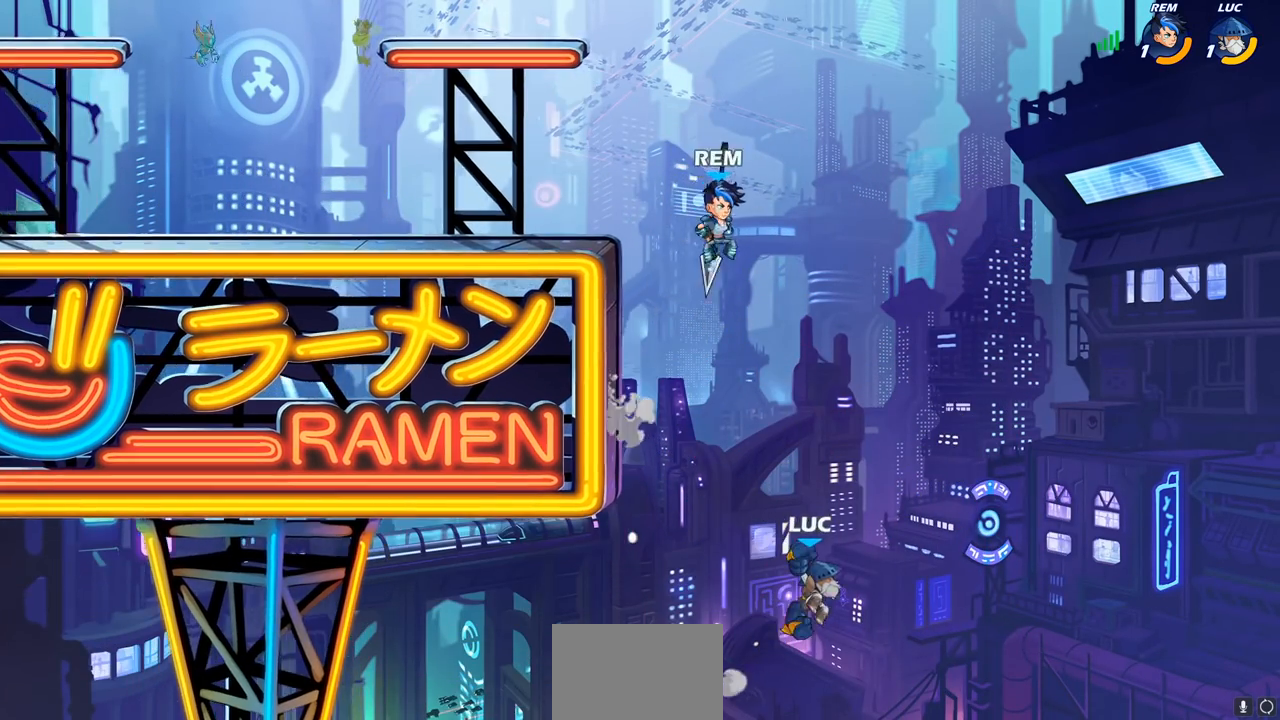
{"buttons": [], "left_stick": "left", "right_stick": "center", "events": [[50, "CIRCLE", "up"], [83, "left_stick", "center"], [250, "left_stick", "left"]]}
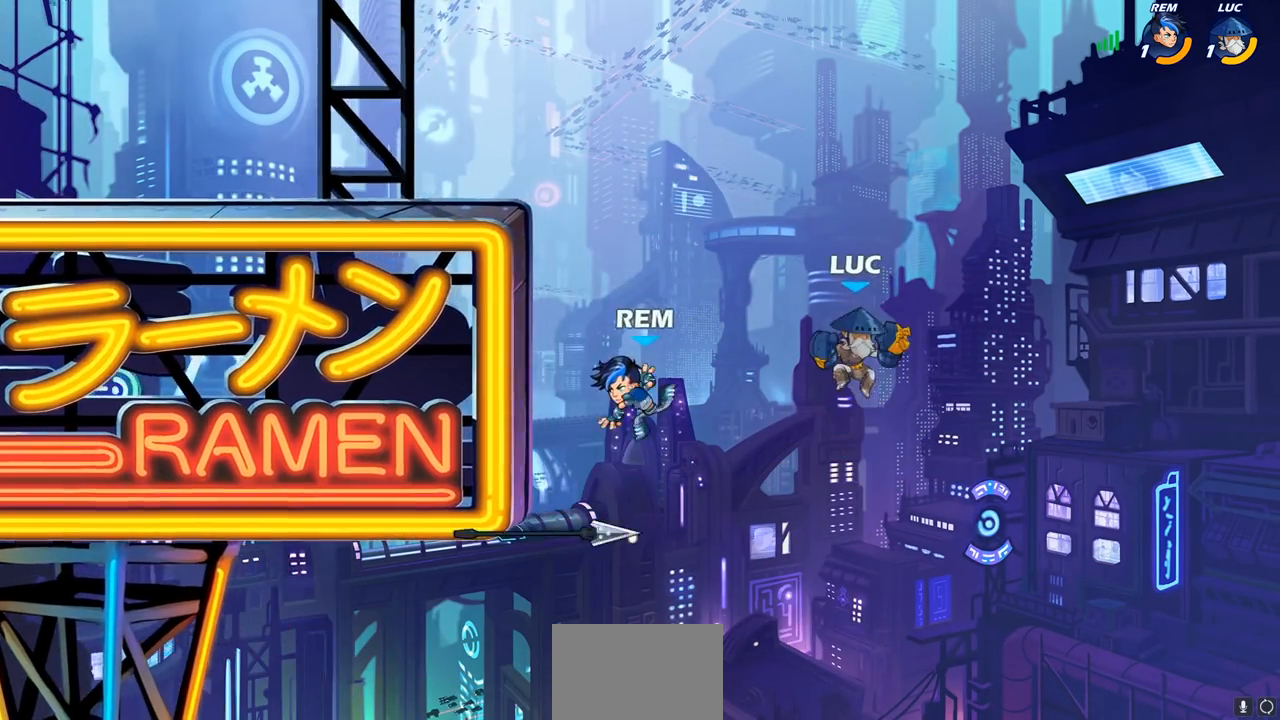
{"buttons": ["R2"], "left_stick": "up-left", "right_stick": "center", "events": [[333, "left_stick", "up-left"], [433, "R2", "down"]]}
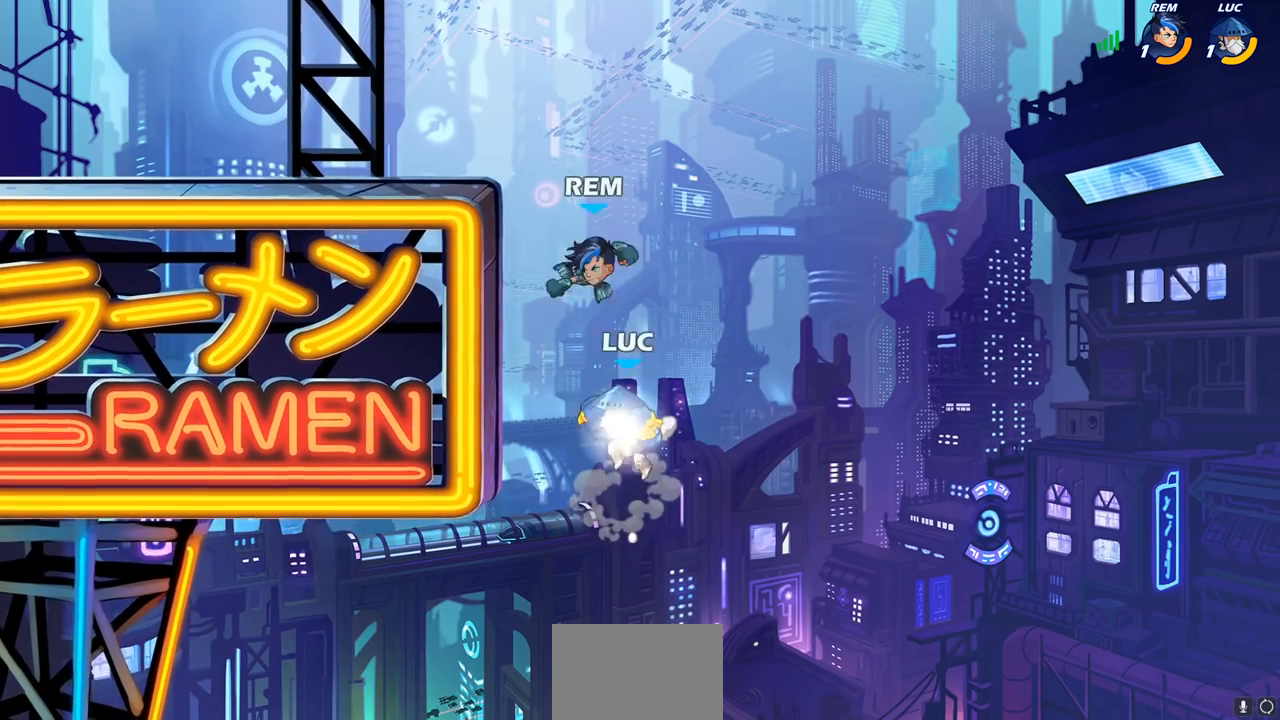
{"buttons": ["CROSS"], "left_stick": "left", "right_stick": "center", "events": [[83, "left_stick", "left"], [167, "R2", "up"], [250, "left_stick", "down"], [317, "left_stick", "right"], [383, "CROSS", "down"], [400, "left_stick", "up"], [500, "left_stick", "left"]]}
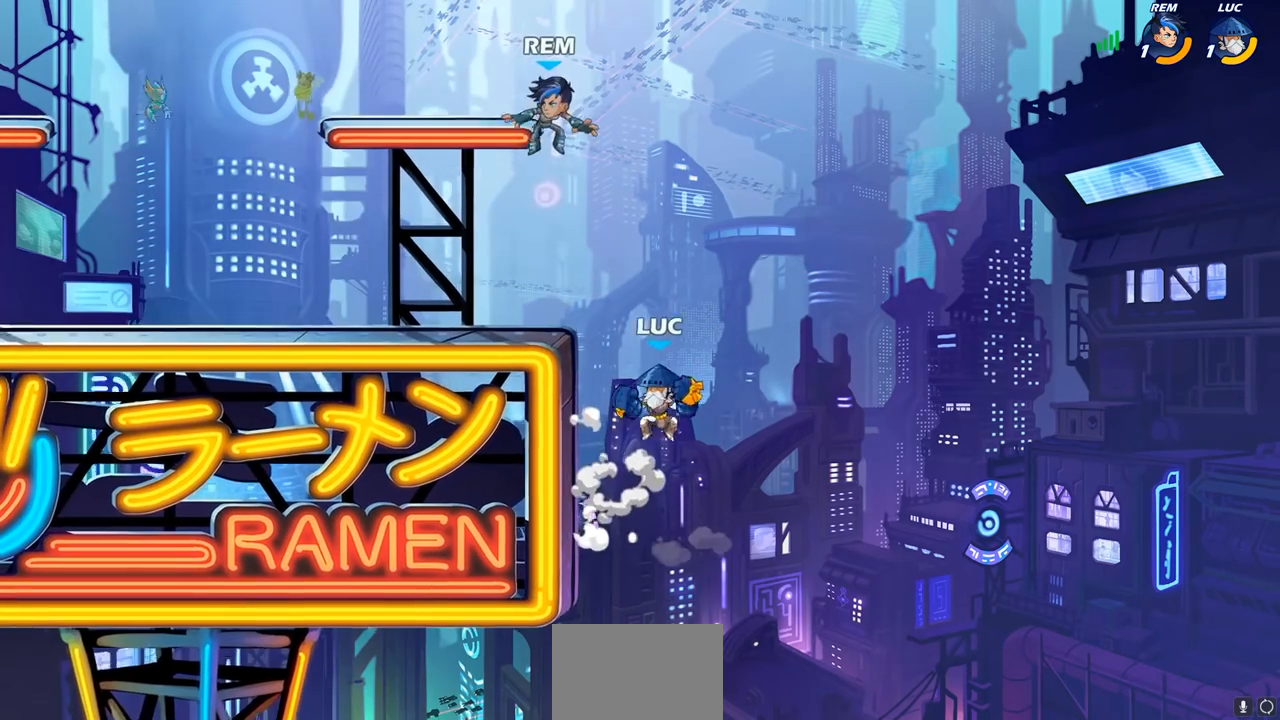
{"buttons": [], "left_stick": "left", "right_stick": "center", "events": [[50, "CROSS", "up"], [167, "CROSS", "down"], [233, "SQUARE", "down"], [267, "CROSS", "up"], [267, "right_stick", "down-left"], [317, "right_stick", "center"], [333, "SQUARE", "up"]]}
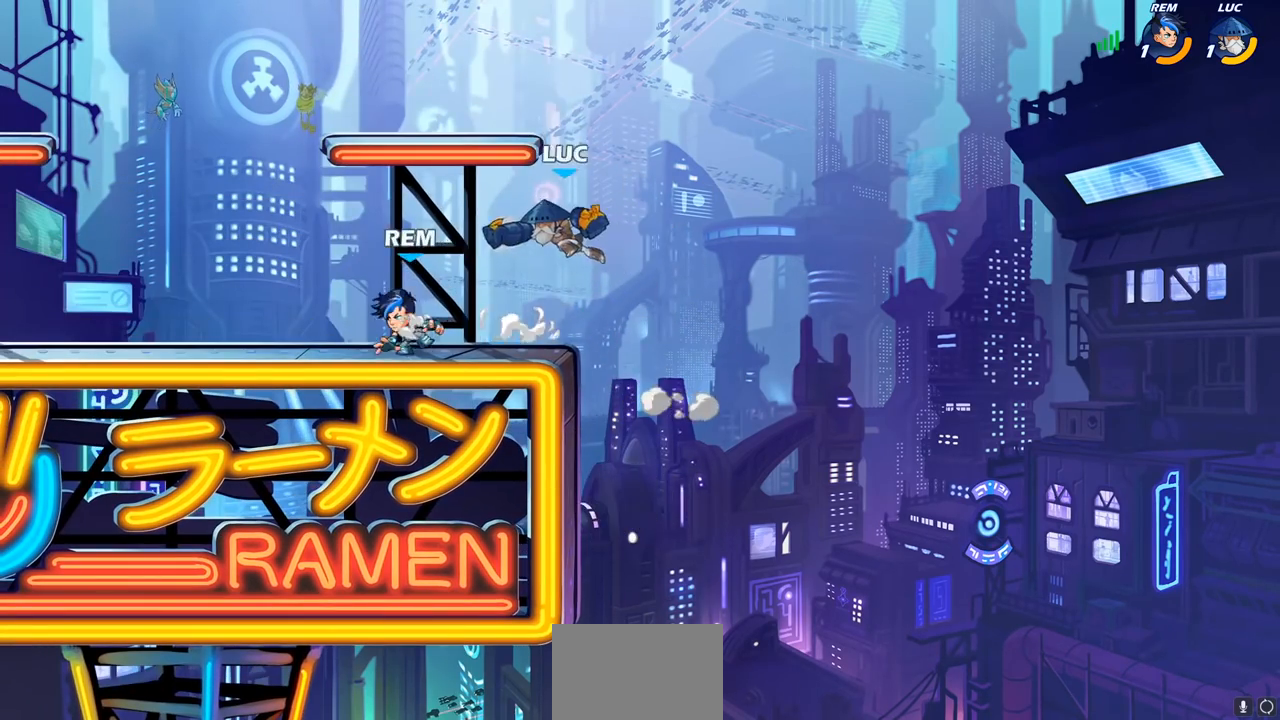
{"buttons": [], "left_stick": "left", "right_stick": "center", "events": [[83, "left_stick", "right"], [433, "left_stick", "left"]]}
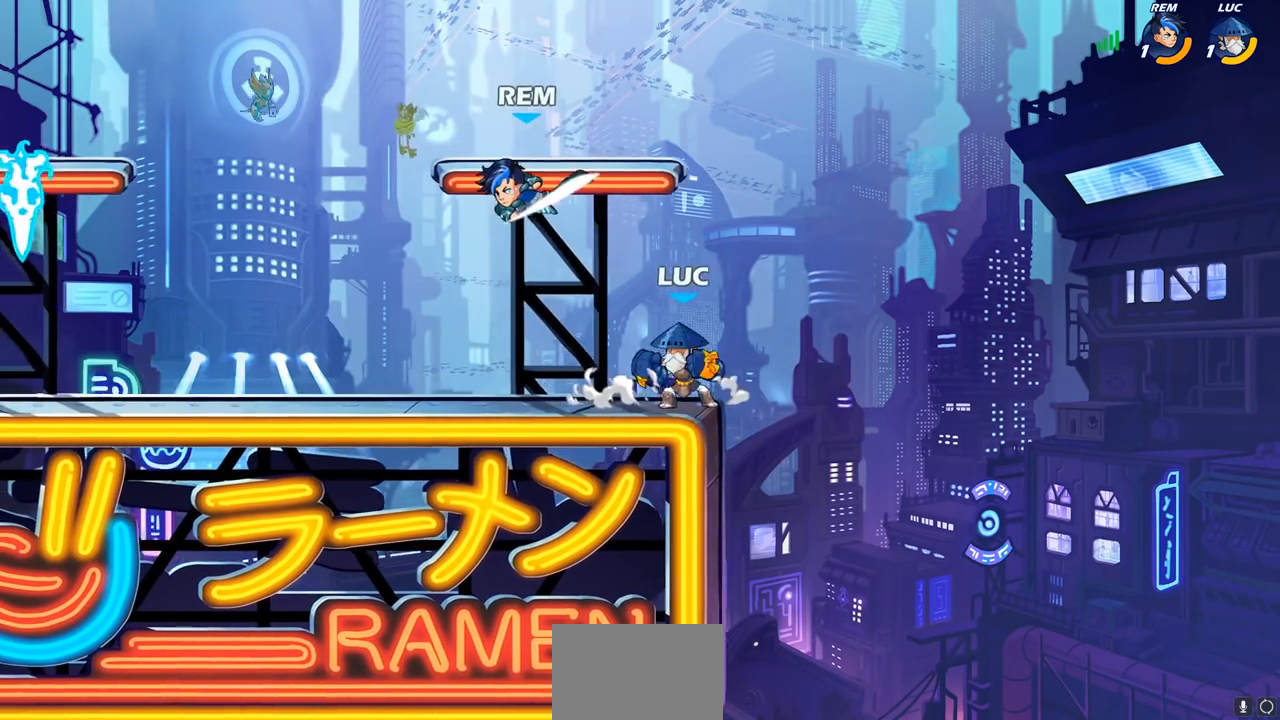
{"buttons": [], "left_stick": "center", "right_stick": "center", "events": [[117, "R2", "down"], [200, "CROSS", "down"], [200, "left_stick", "center"], [217, "R2", "up"], [217, "SQUARE", "down"], [250, "right_stick", "down-left"], [267, "CROSS", "up"], [317, "SQUARE", "up"], [350, "right_stick", "center"]]}
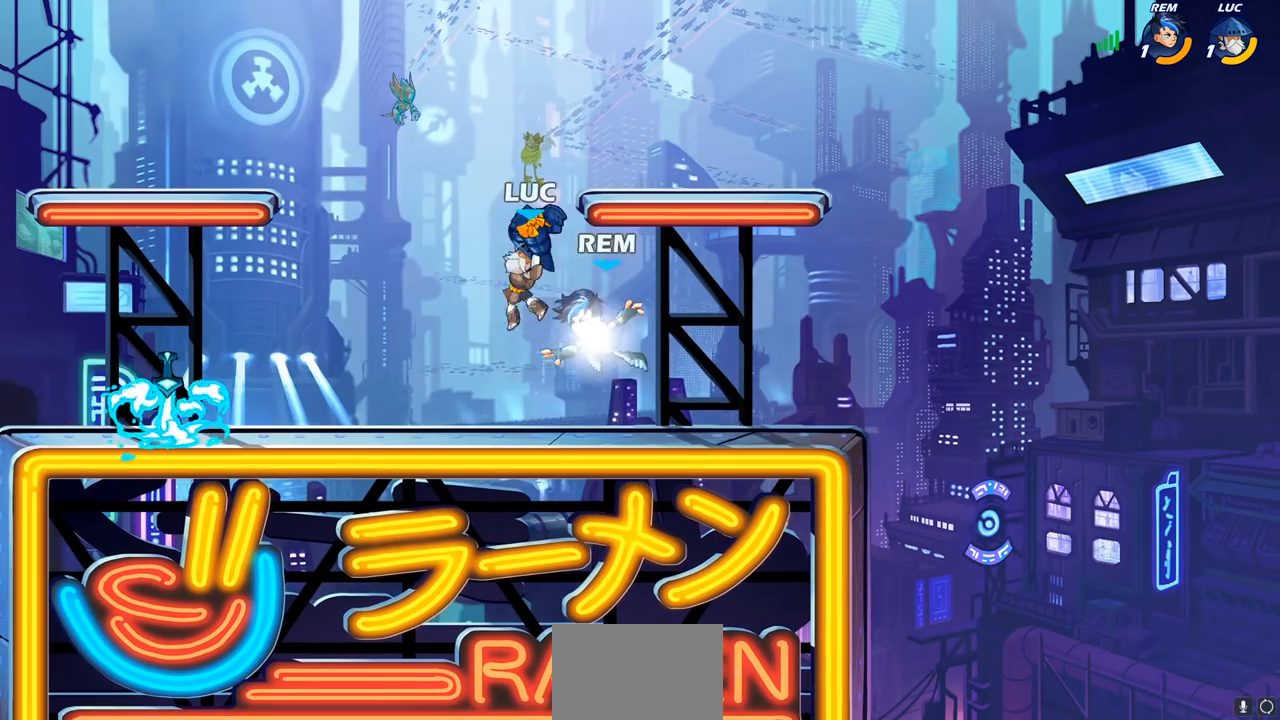
{"buttons": [], "left_stick": "center", "right_stick": "center", "events": [[100, "left_stick", "left"], [300, "left_stick", "down-right"], [367, "left_stick", "center"], [383, "SQUARE", "down"], [467, "SQUARE", "up"]]}
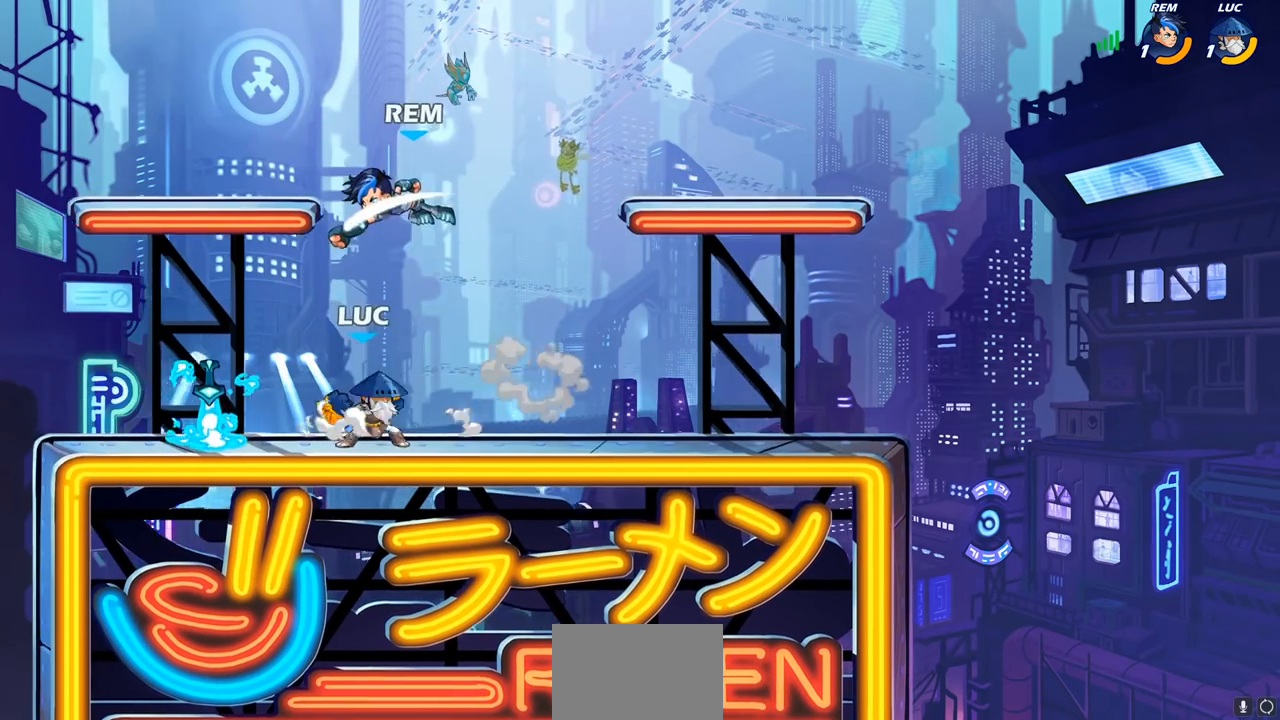
{"buttons": [], "left_stick": "center", "right_stick": "center", "events": []}
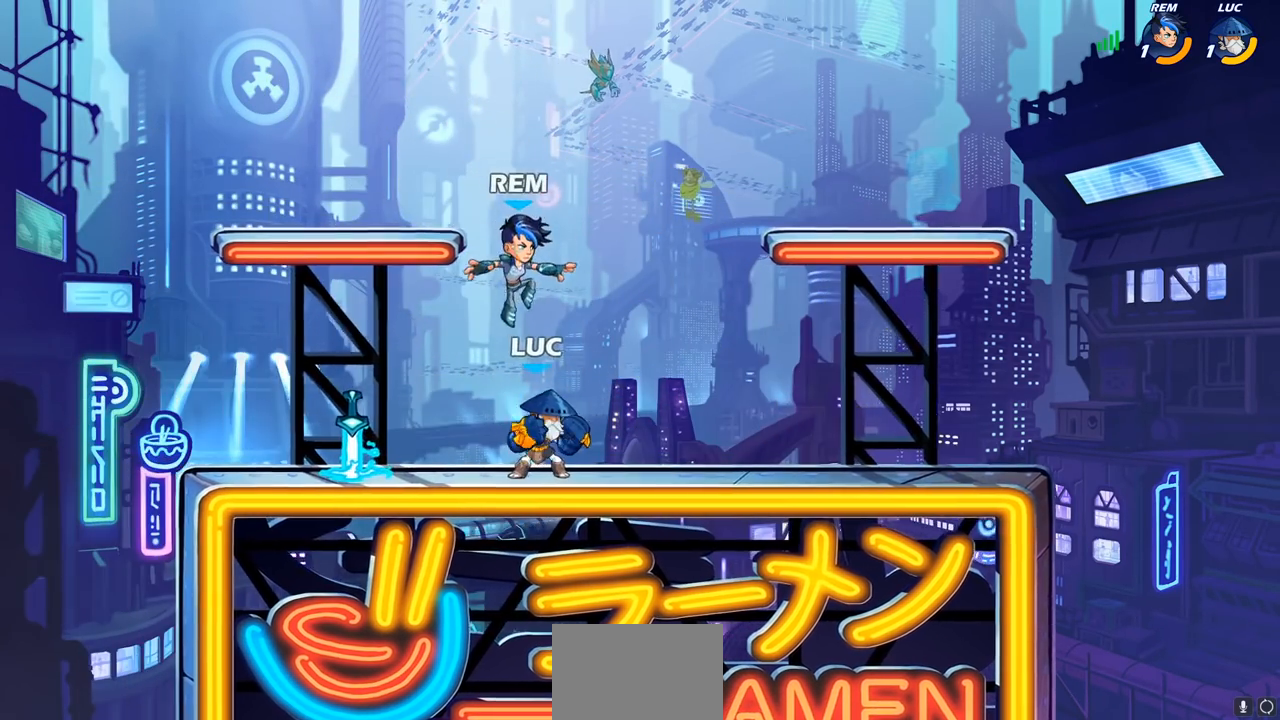
{"buttons": [], "left_stick": "center", "right_stick": "center", "events": [[83, "left_stick", "right"], [200, "R2", "down"], [217, "left_stick", "center"], [417, "R2", "up"], [433, "left_stick", "left"], [500, "left_stick", "center"]]}
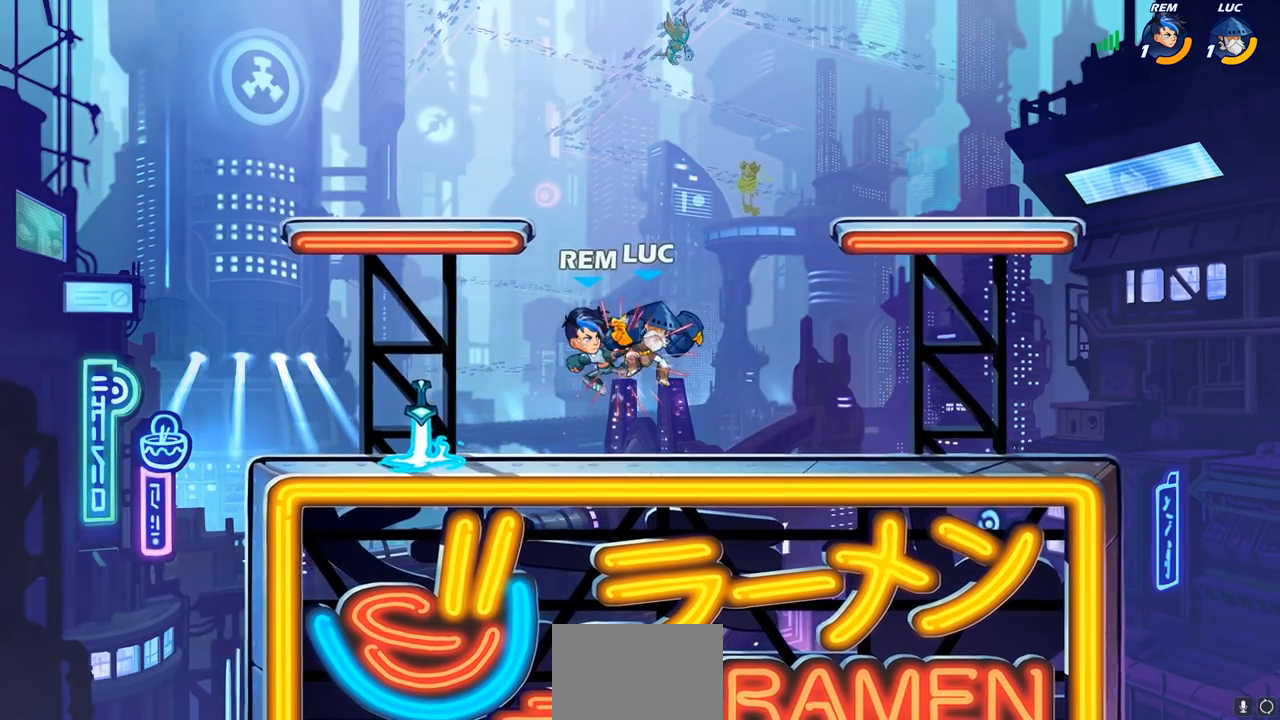
{"buttons": [], "left_stick": "down-left", "right_stick": "center", "events": [[67, "left_stick", "left"], [467, "left_stick", "down-left"]]}
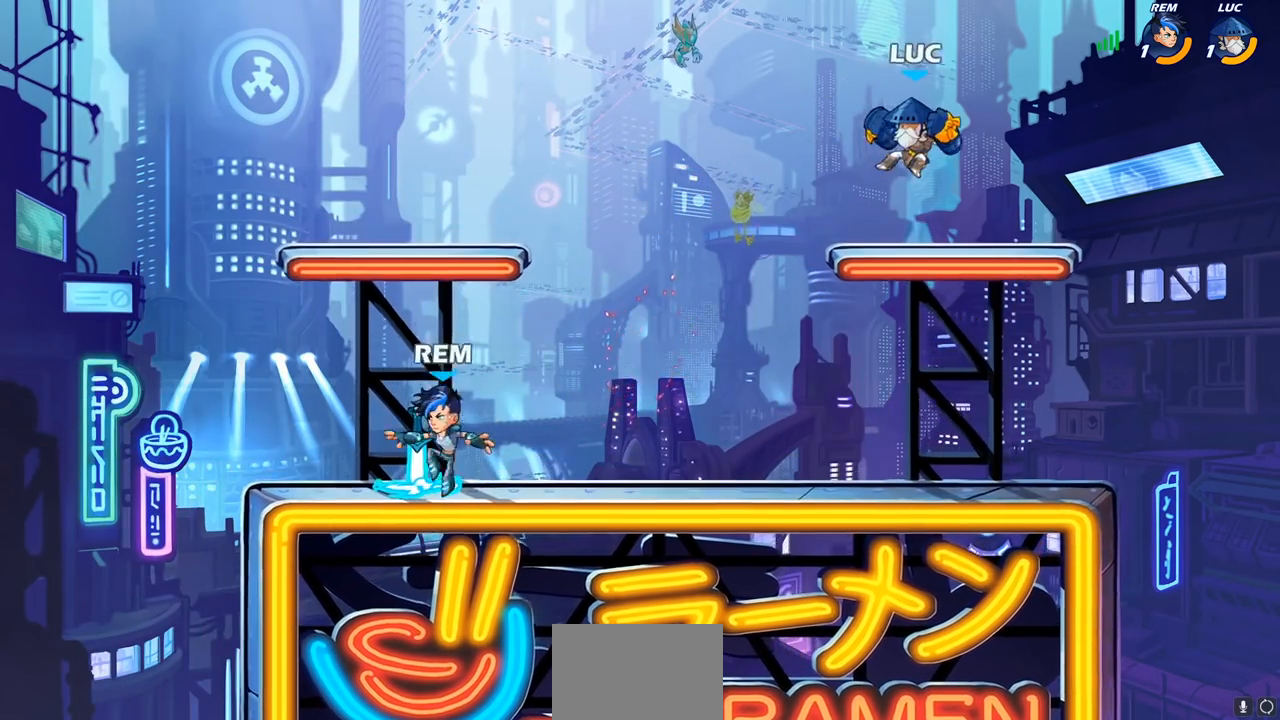
{"buttons": [], "left_stick": "left", "right_stick": "center", "events": [[17, "R1", "down"], [17, "R2", "down"], [200, "R2", "up"], [283, "CROSS", "down"], [283, "left_stick", "down-right"], [333, "R1", "up"], [367, "left_stick", "up-right"], [433, "CROSS", "up"], [433, "left_stick", "up-left"], [483, "left_stick", "left"]]}
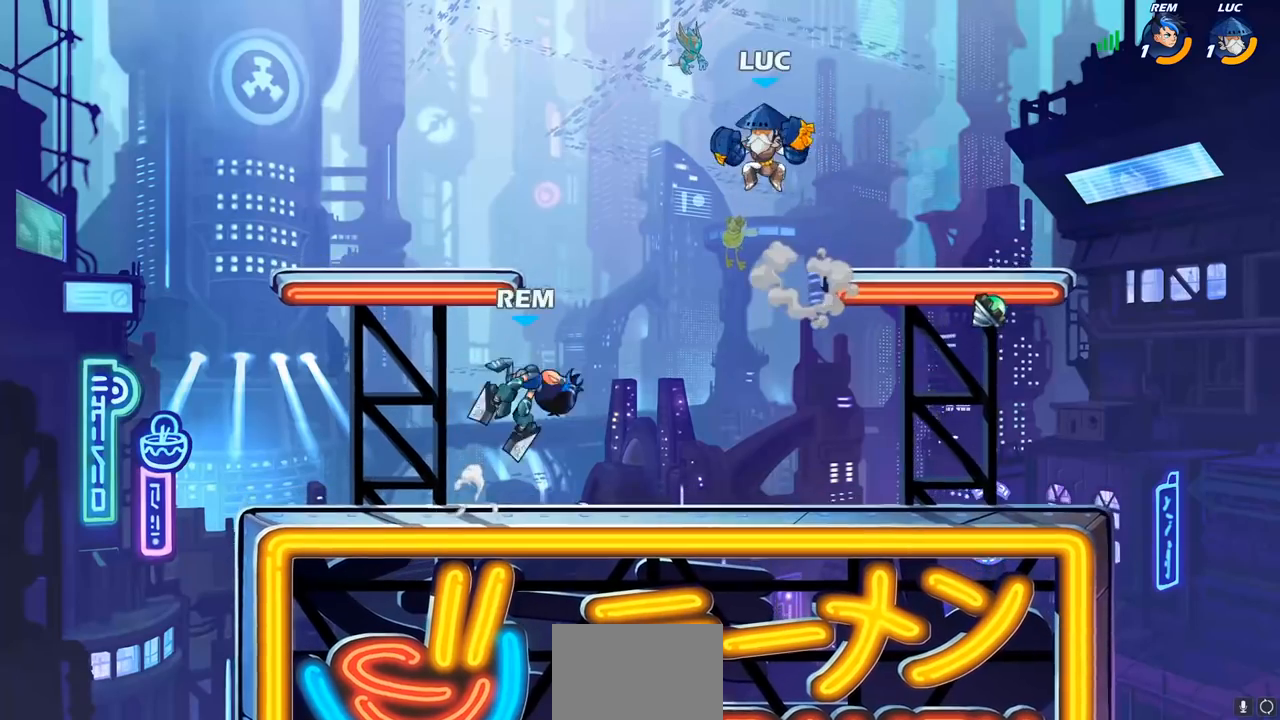
{"buttons": [], "left_stick": "center", "right_stick": "center", "events": [[167, "left_stick", "down-right"], [217, "left_stick", "down"], [333, "left_stick", "center"]]}
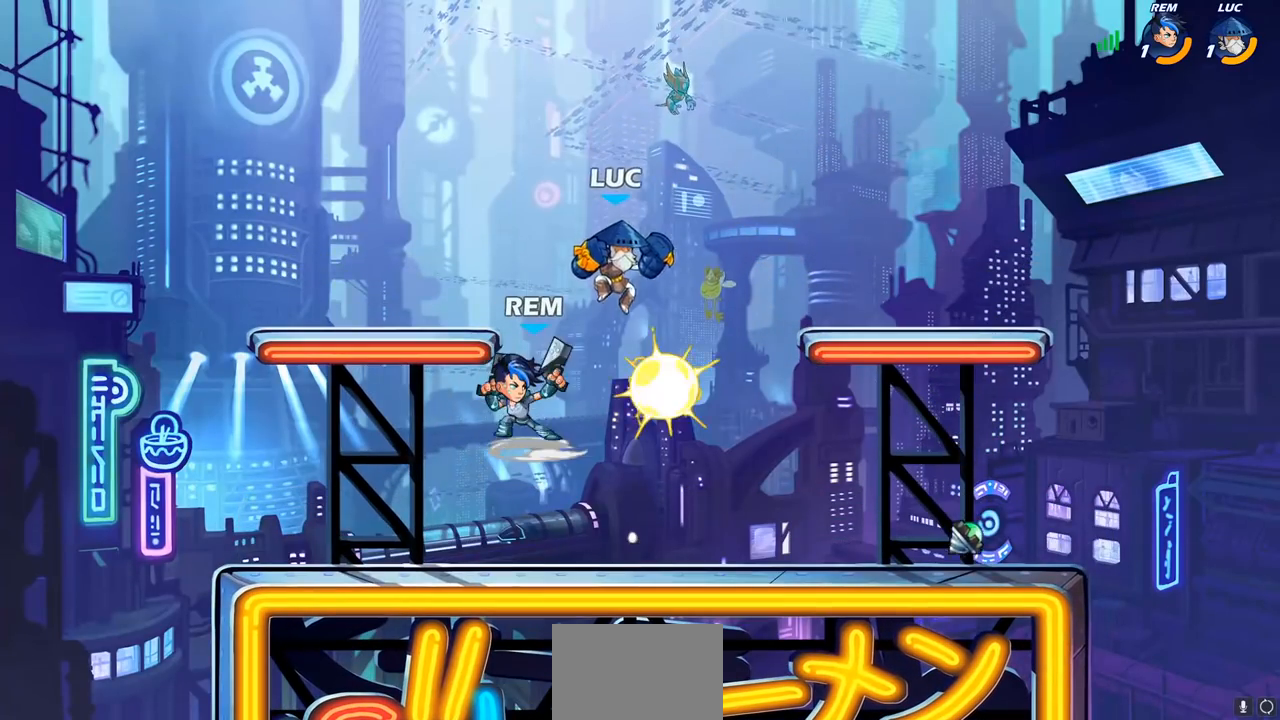
{"buttons": [], "left_stick": "center", "right_stick": "center", "events": [[33, "left_stick", "left"], [50, "SQUARE", "down"], [150, "SQUARE", "up"], [150, "left_stick", "center"]]}
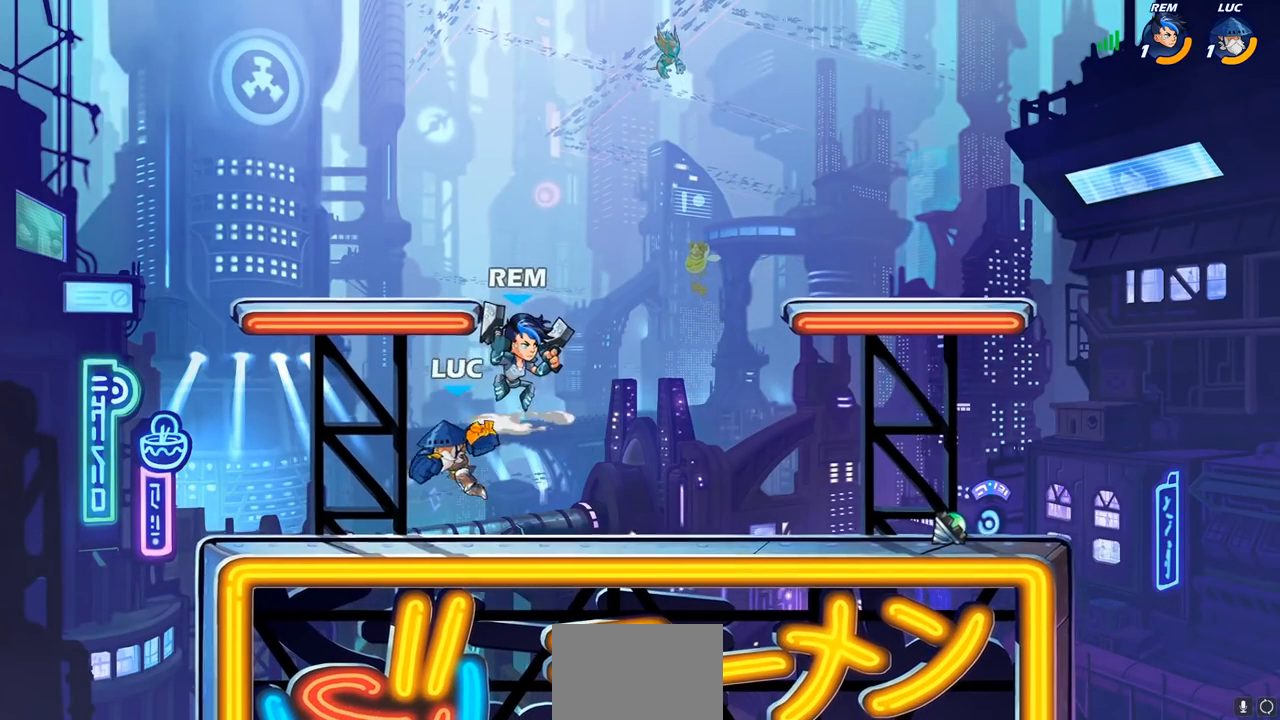
{"buttons": ["SQUARE"], "left_stick": "center", "right_stick": "center", "events": [[67, "left_stick", "right"], [333, "CROSS", "down"], [450, "left_stick", "center"], [467, "SQUARE", "down"], [483, "CROSS", "up"]]}
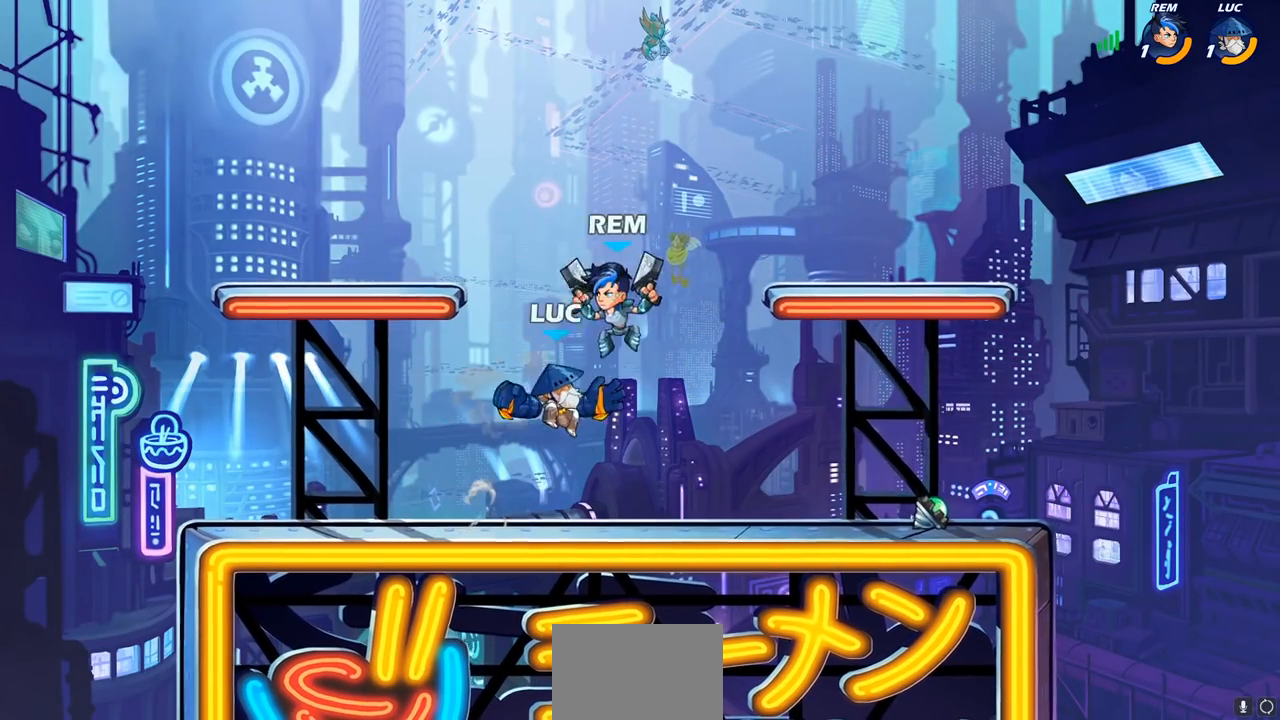
{"buttons": [], "left_stick": "left", "right_stick": "center", "events": [[33, "SQUARE", "up"], [100, "left_stick", "right"], [233, "left_stick", "left"]]}
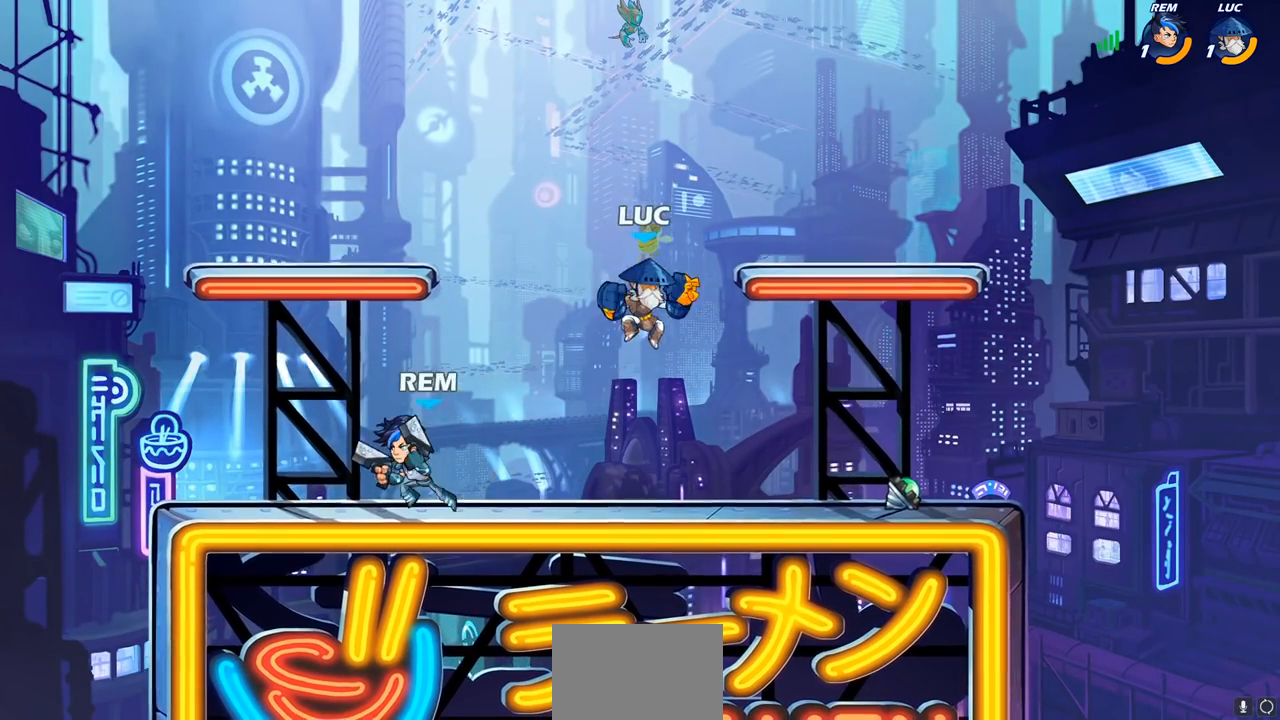
{"buttons": [], "left_stick": "down", "right_stick": "center", "events": [[150, "CROSS", "down"], [167, "left_stick", "up-left"], [300, "CROSS", "up"], [350, "left_stick", "down"]]}
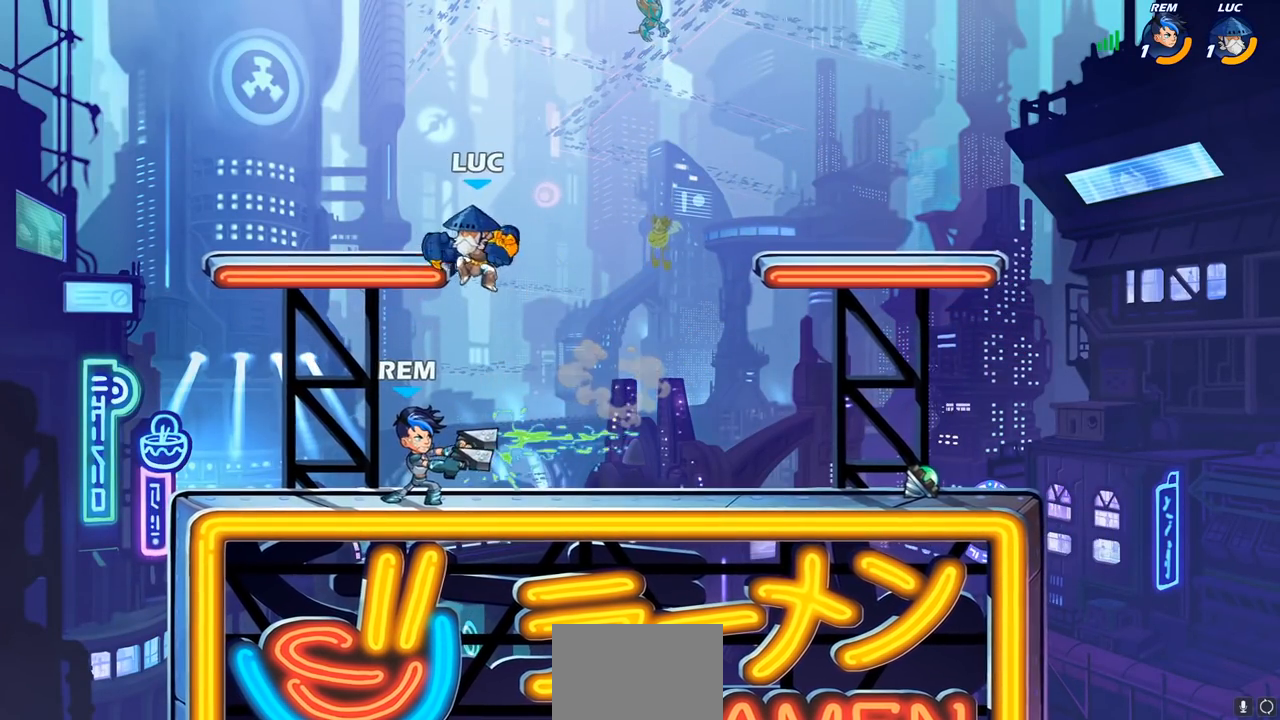
{"buttons": [], "left_stick": "center", "right_stick": "center", "events": [[67, "SQUARE", "down"], [167, "SQUARE", "up"], [217, "left_stick", "center"]]}
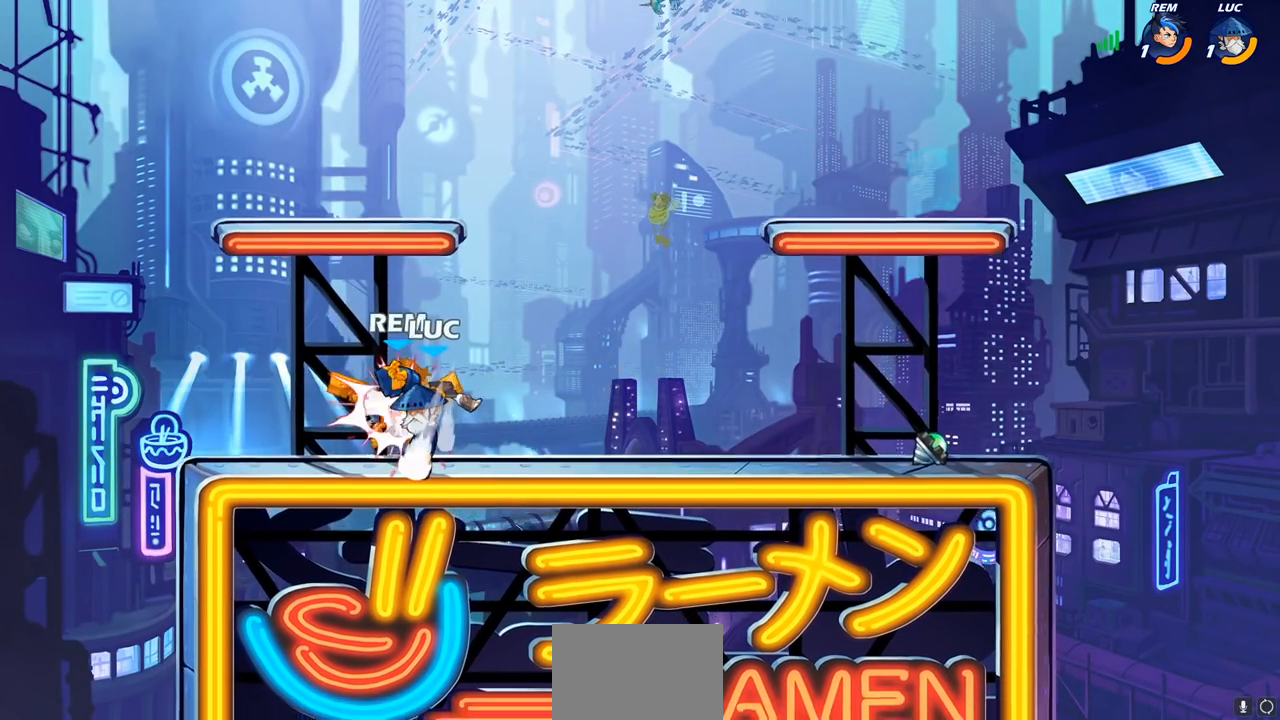
{"buttons": ["CIRCLE"], "left_stick": "down-left", "right_stick": "center", "events": [[383, "left_stick", "down-left"], [400, "R2", "down"], [450, "CIRCLE", "down"], [483, "R2", "up"]]}
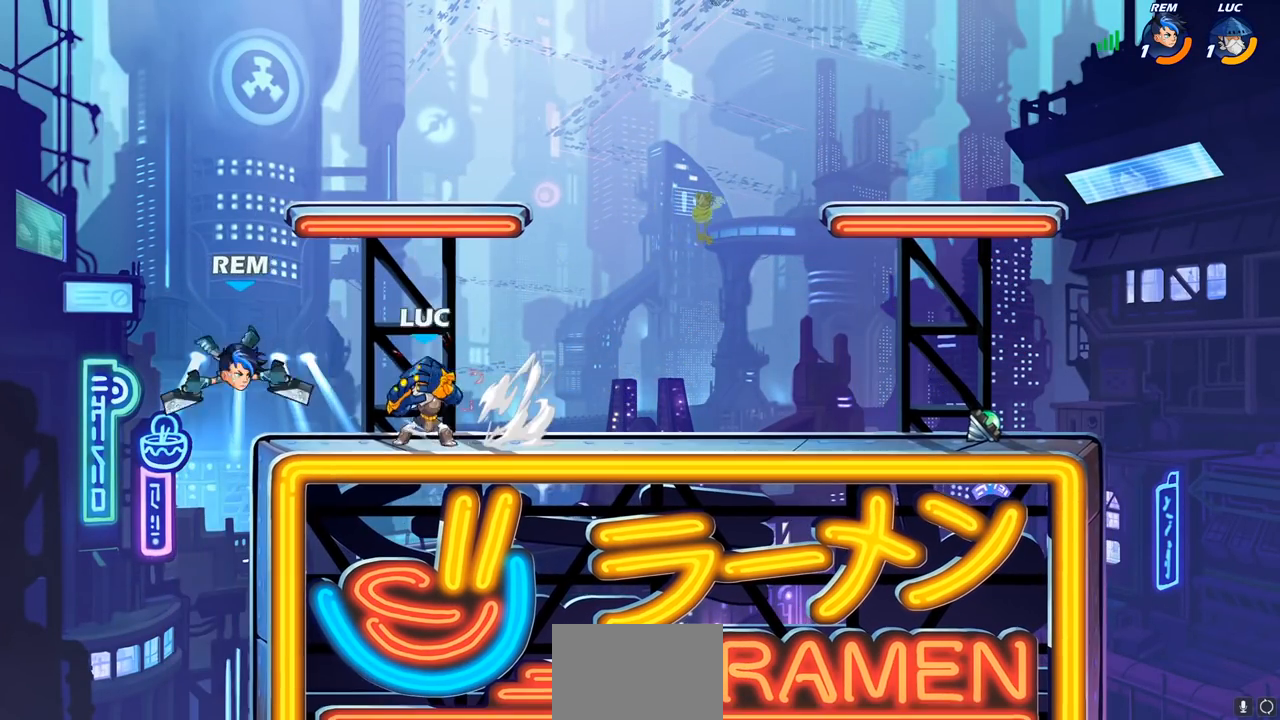
{"buttons": ["CIRCLE"], "left_stick": "down", "right_stick": "center", "events": [[17, "left_stick", "down"]]}
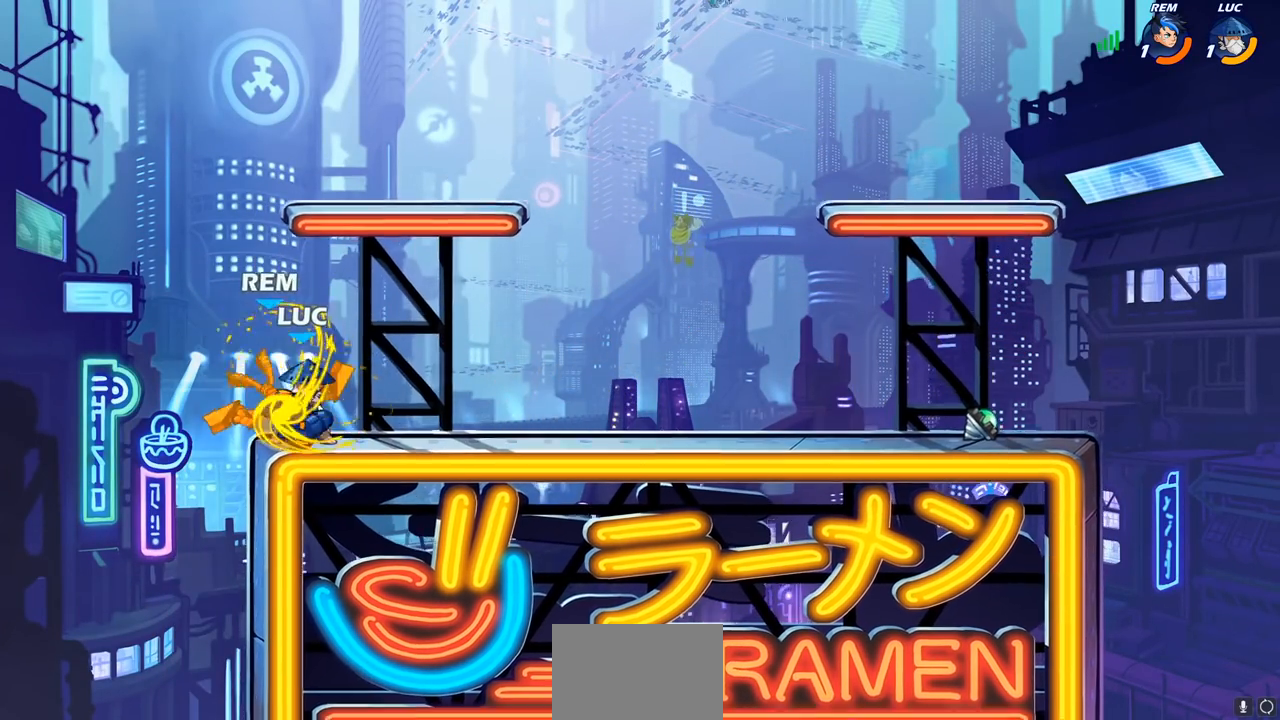
{"buttons": [], "left_stick": "center", "right_stick": "center", "events": [[200, "CIRCLE", "up"], [233, "left_stick", "center"]]}